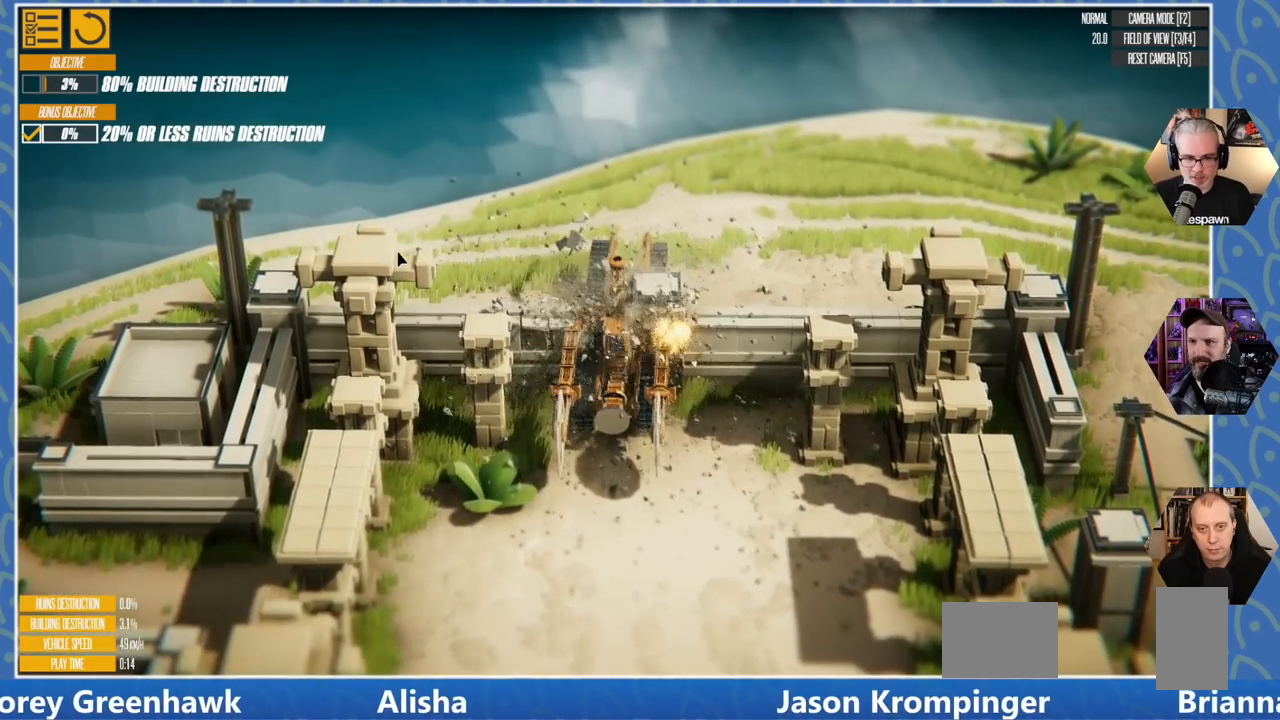
Gameplay with keyboard; each line is a JSON object with the keys held at the frame after it. "events" lists presses ("down") and releases ("up") of "a", "d", "e", "q", "s" and "w" between this image and that frame as [ms after this image, input, new state], when the widget could be followed in between. No other keys are recorded. Mouse input is not recorded.
{"keys": ["s"], "events": []}
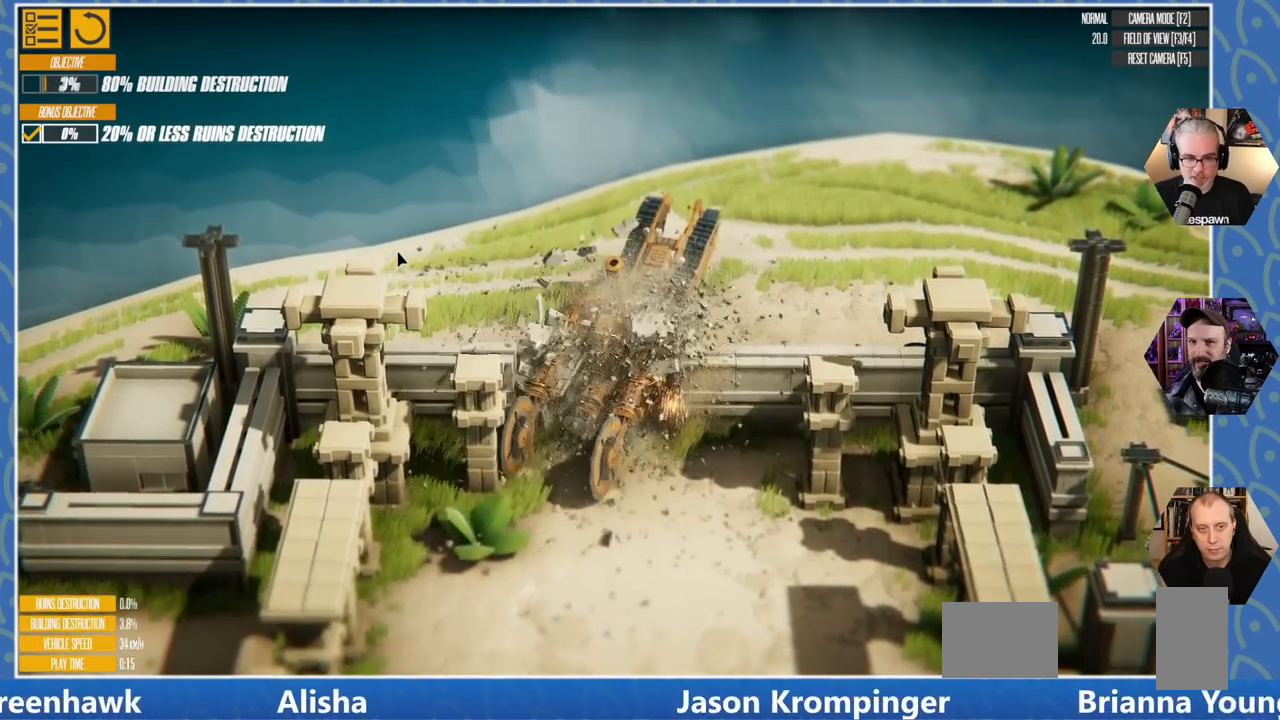
{"keys": [], "events": [[116, "s", "up"]]}
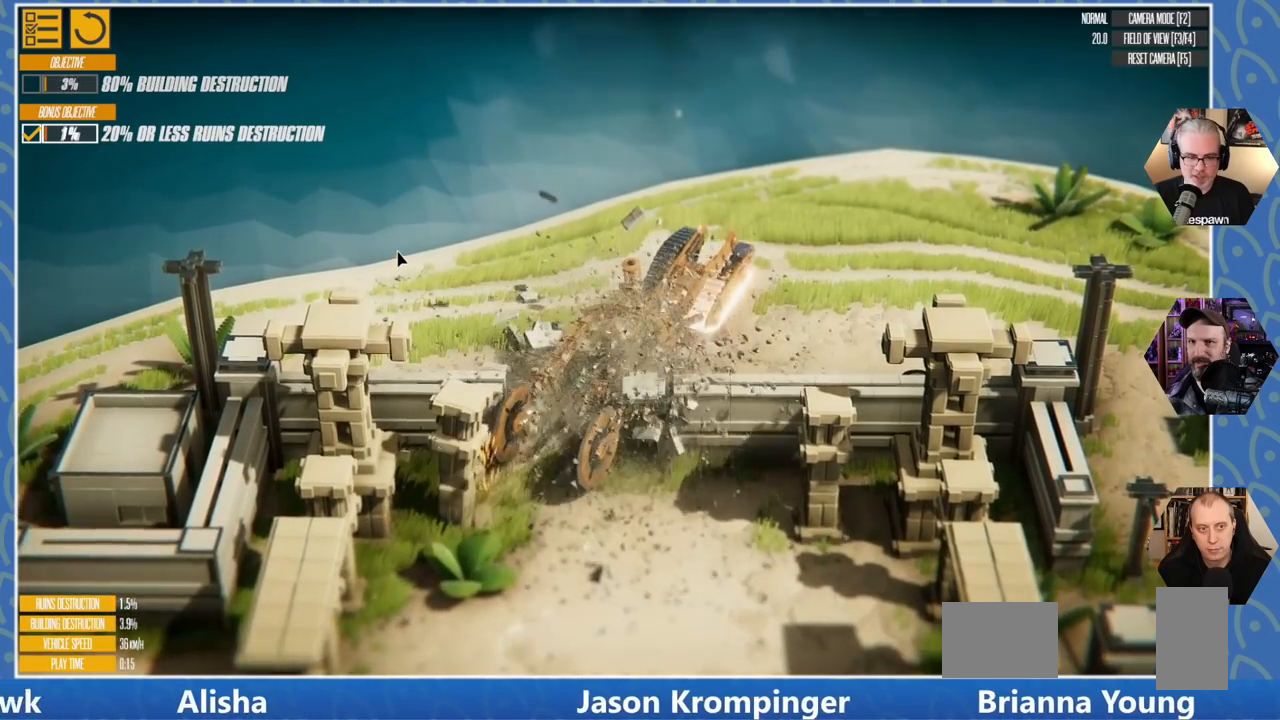
{"keys": [], "events": []}
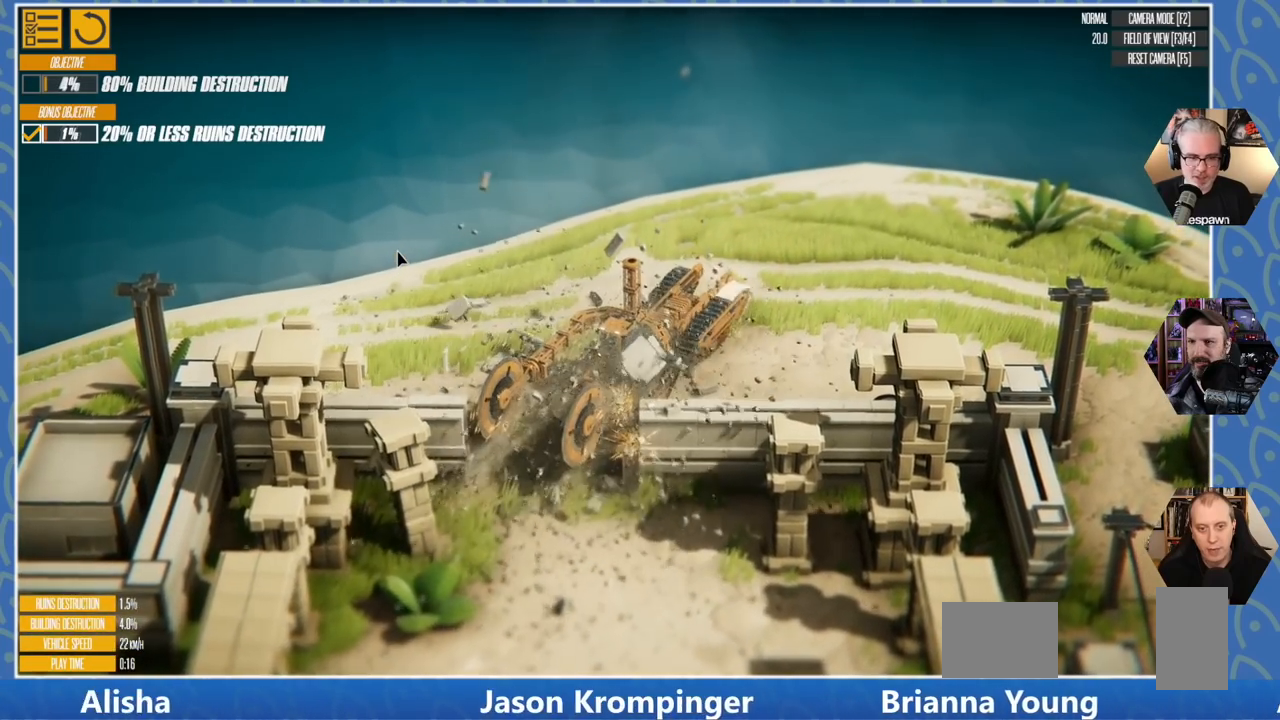
{"keys": [], "events": []}
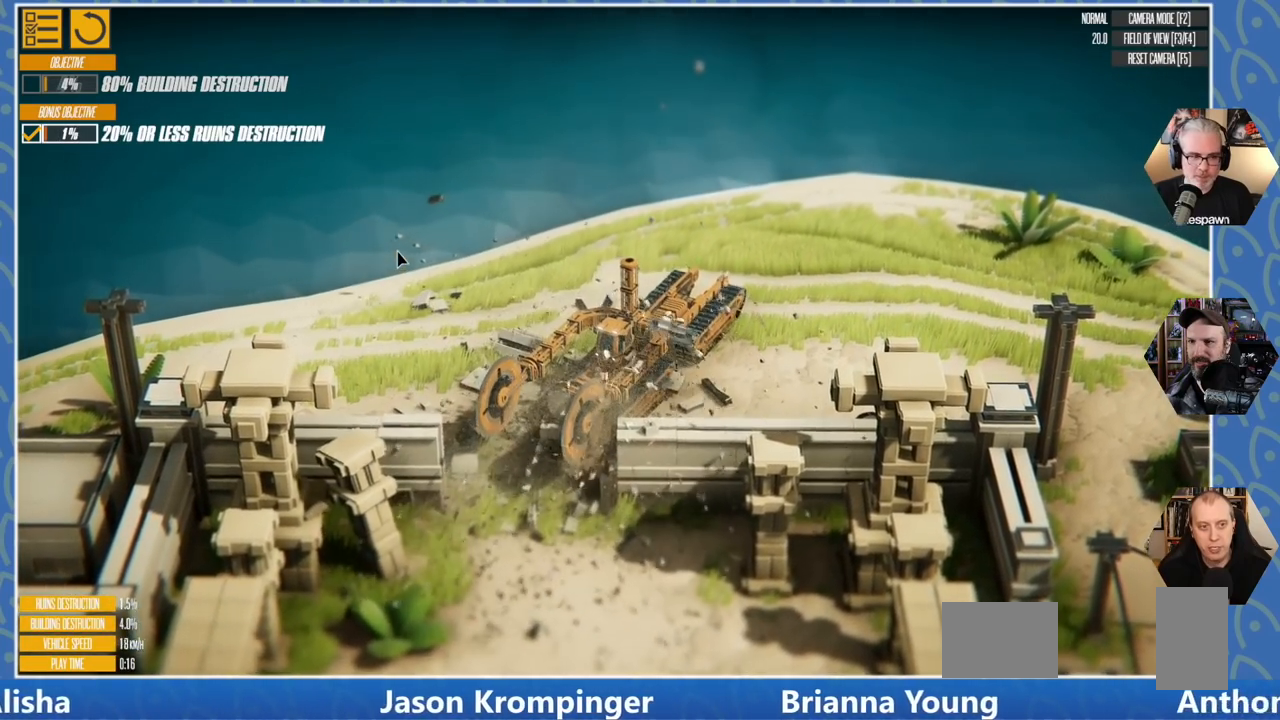
{"keys": [], "events": []}
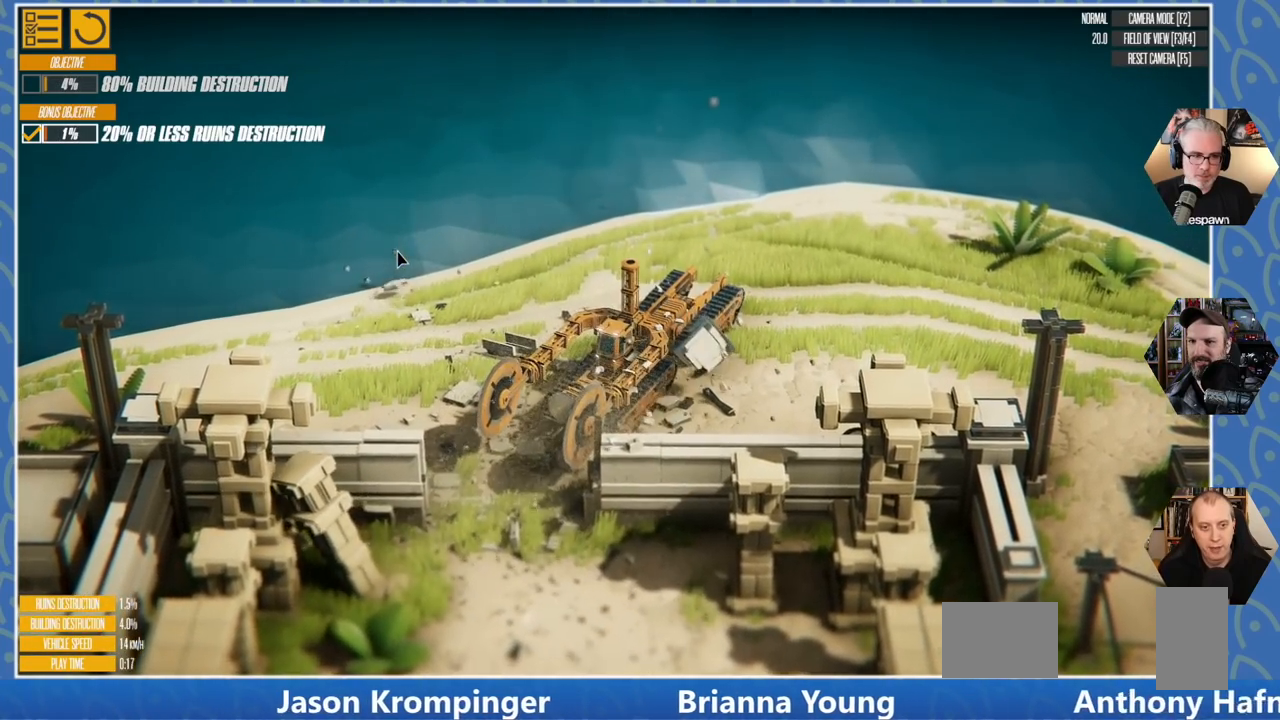
{"keys": [], "events": []}
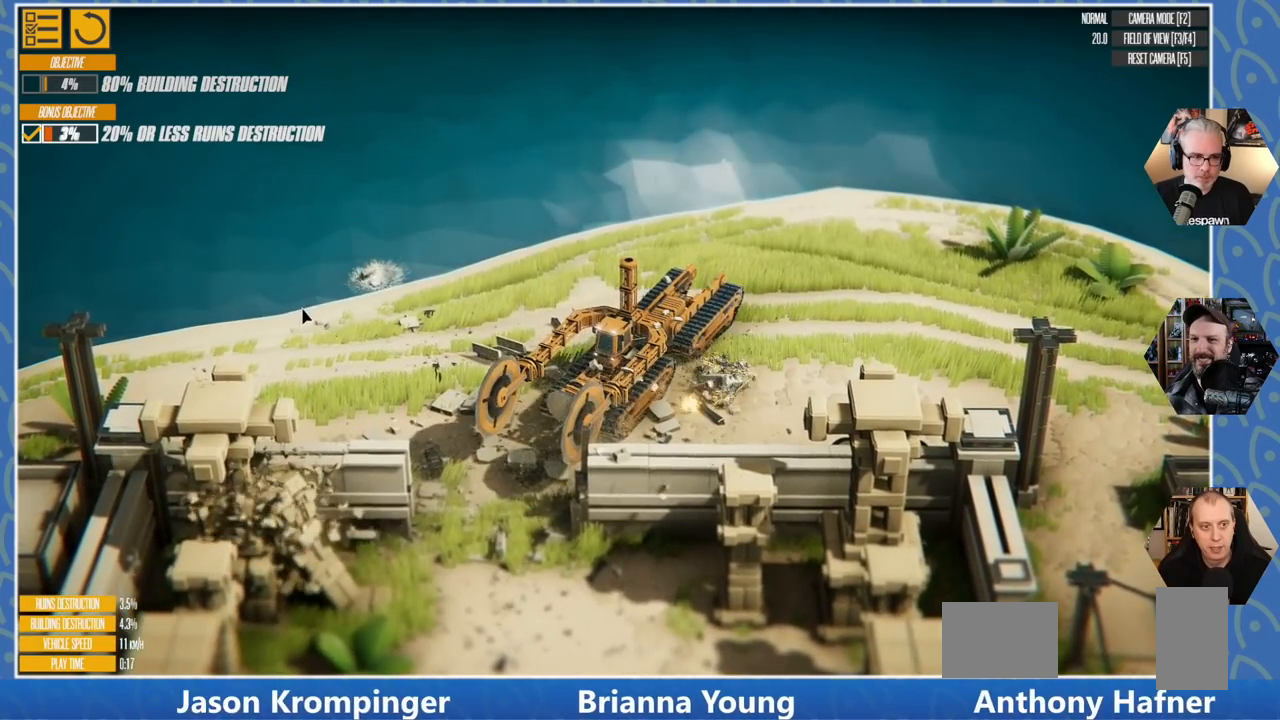
{"keys": [], "events": []}
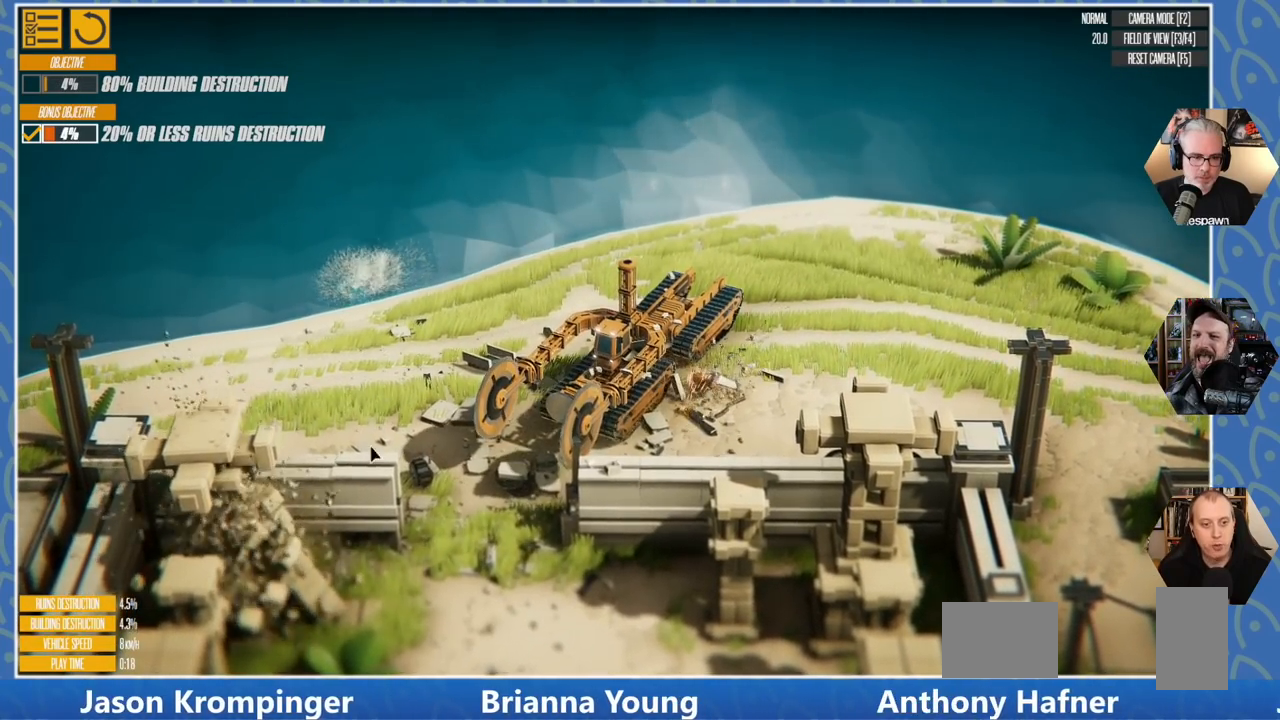
{"keys": [], "events": []}
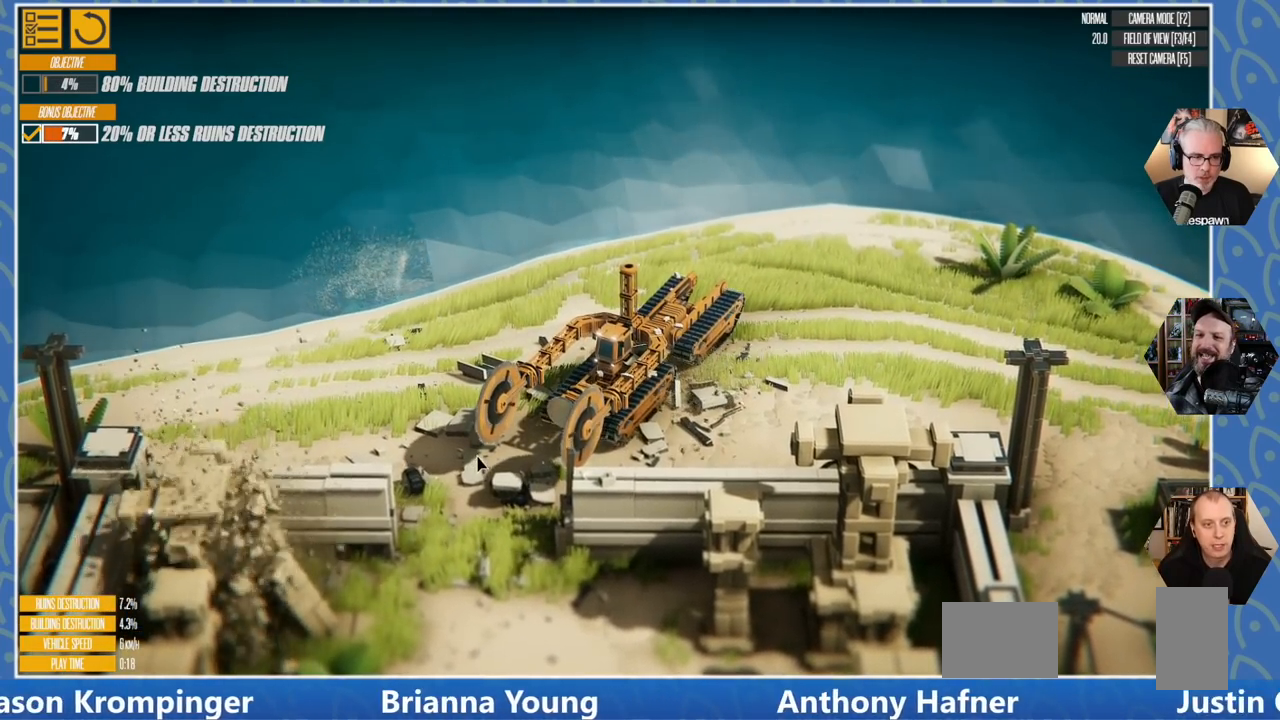
{"keys": [], "events": []}
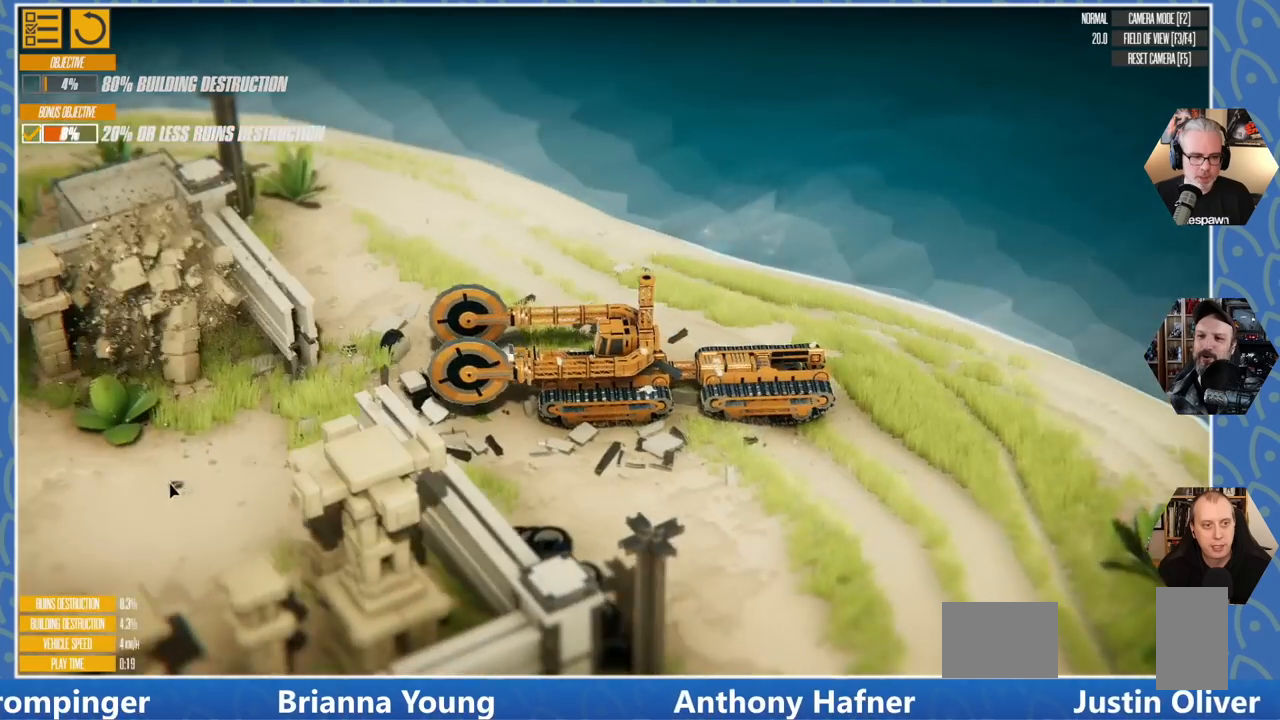
{"keys": [], "events": []}
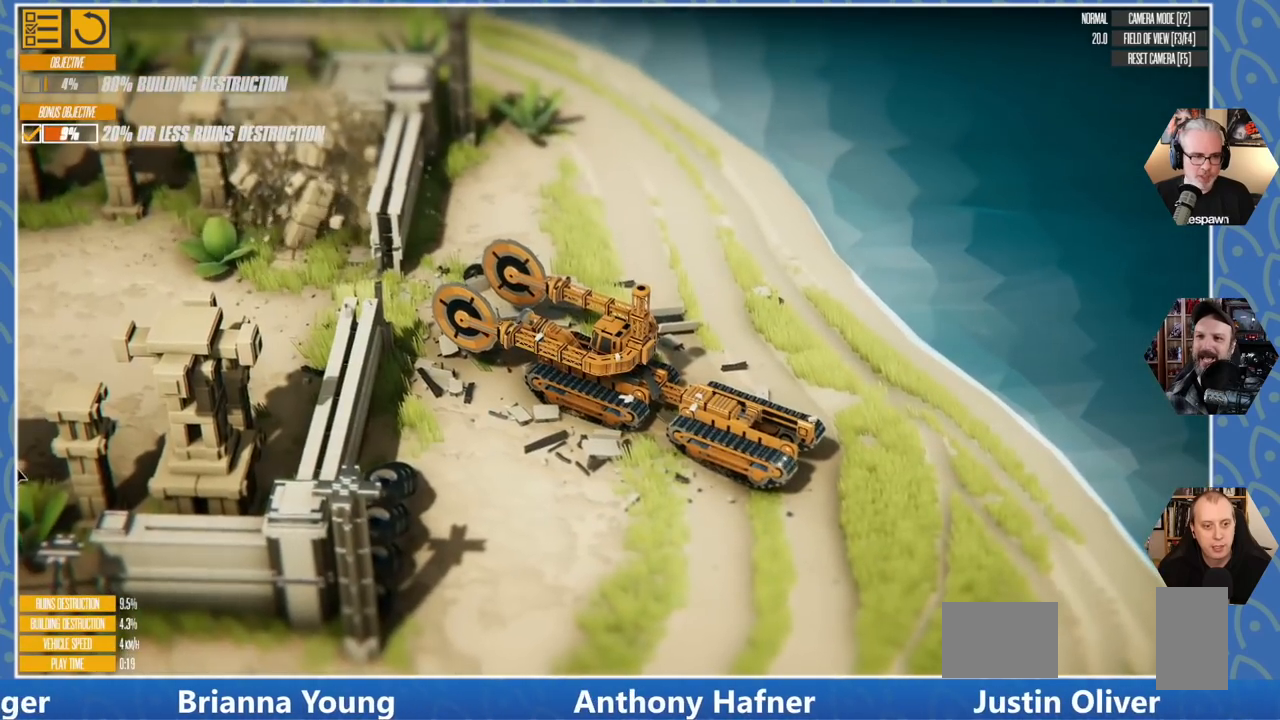
{"keys": [], "events": []}
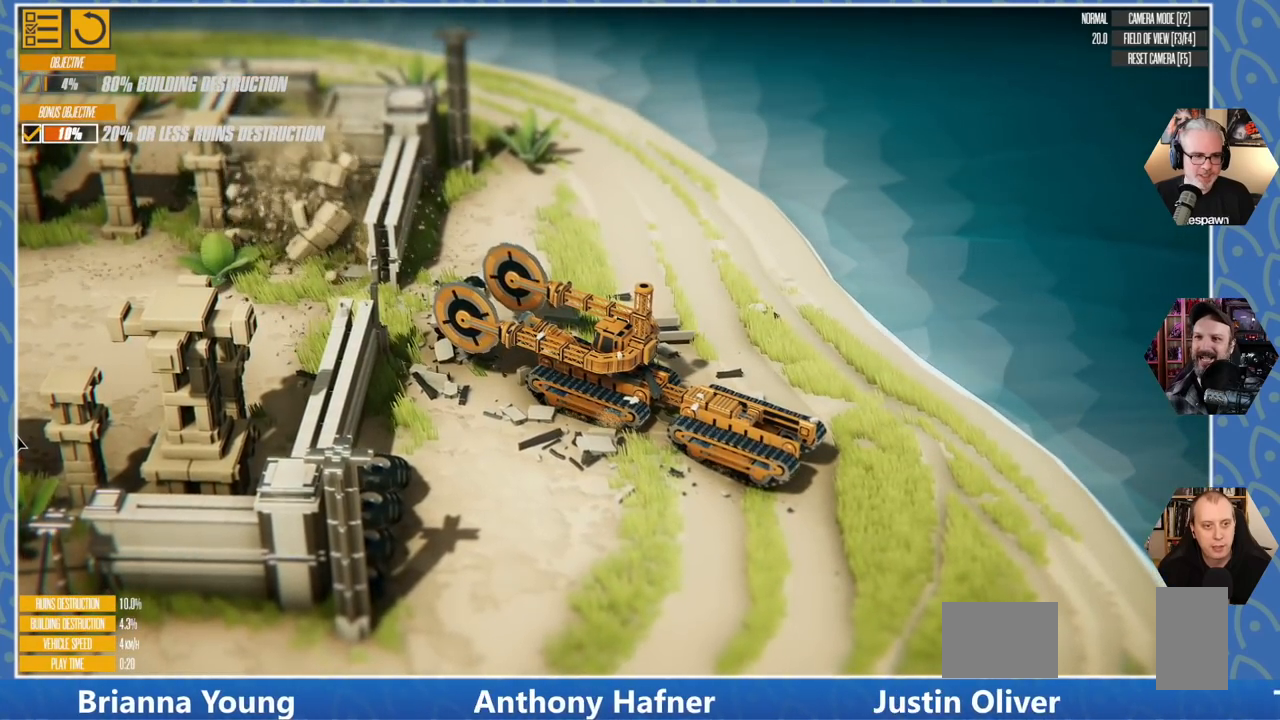
{"keys": ["w"], "events": [[316, "w", "down"]]}
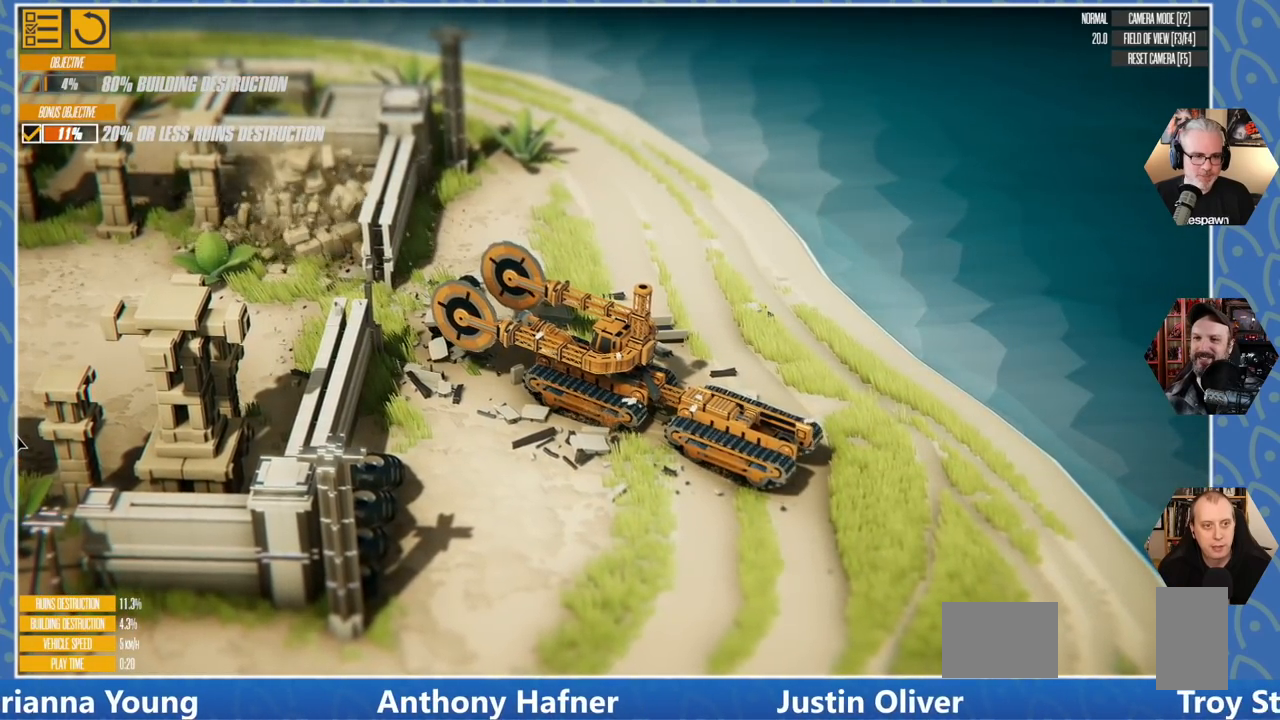
{"keys": ["w"], "events": [[216, "w", "up"], [483, "w", "down"]]}
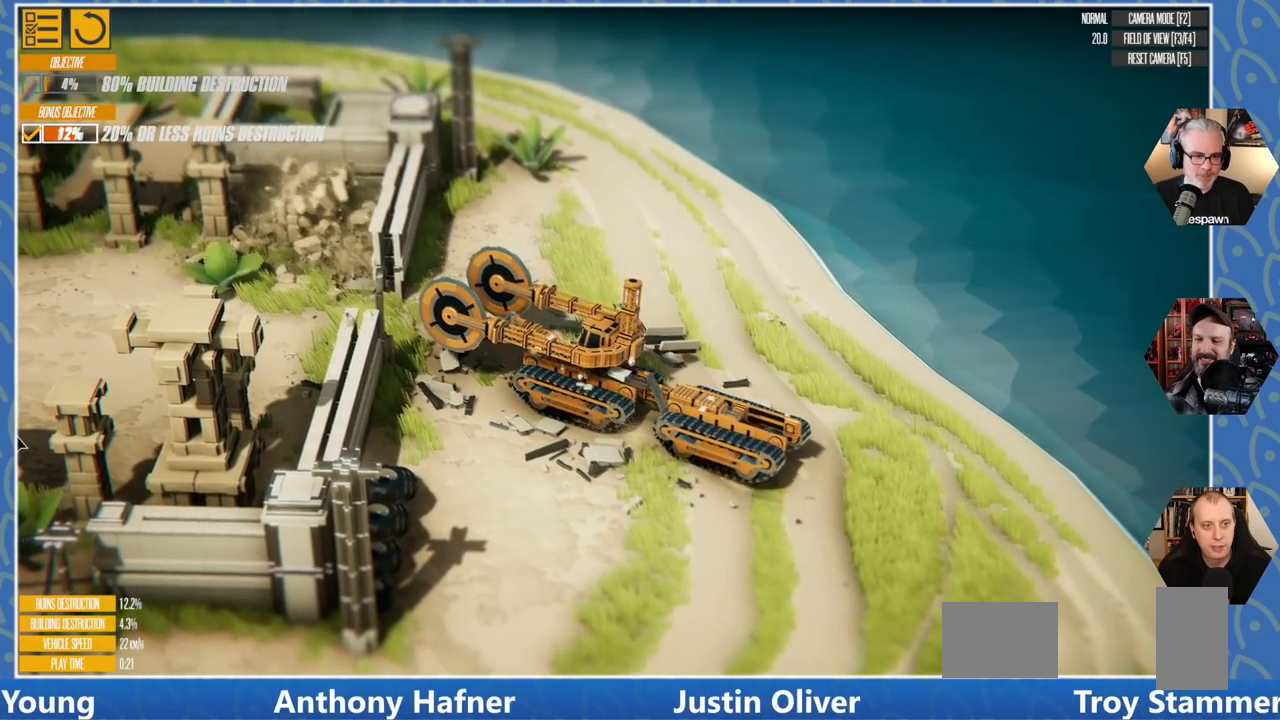
{"keys": ["d"], "events": [[50, "d", "down"], [133, "w", "up"]]}
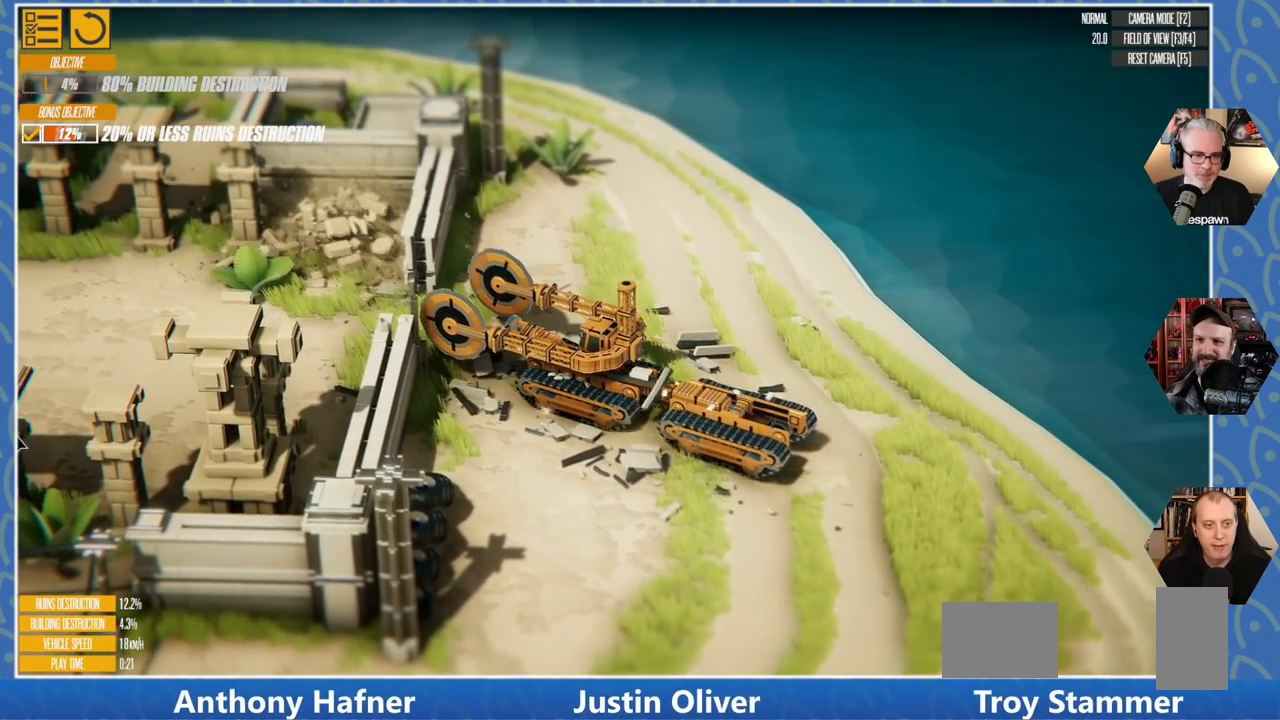
{"keys": ["d", "w"], "events": [[466, "w", "down"]]}
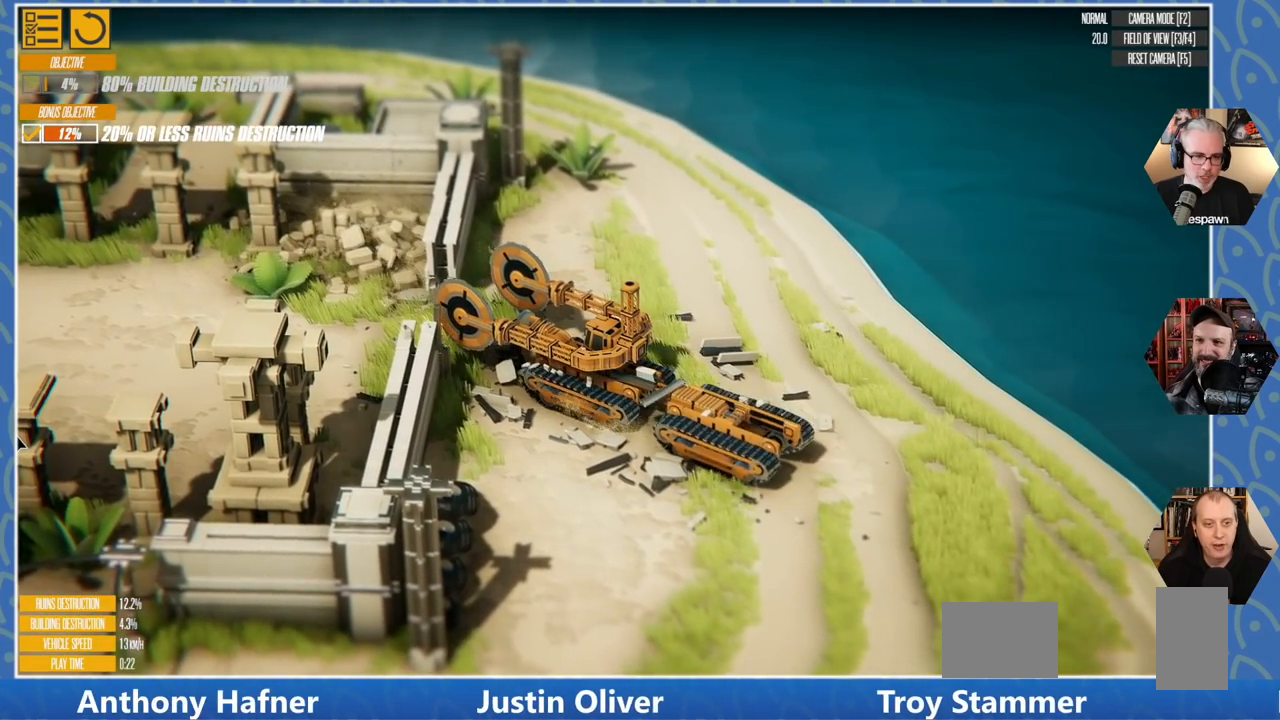
{"keys": [], "events": [[316, "d", "up"], [350, "w", "up"]]}
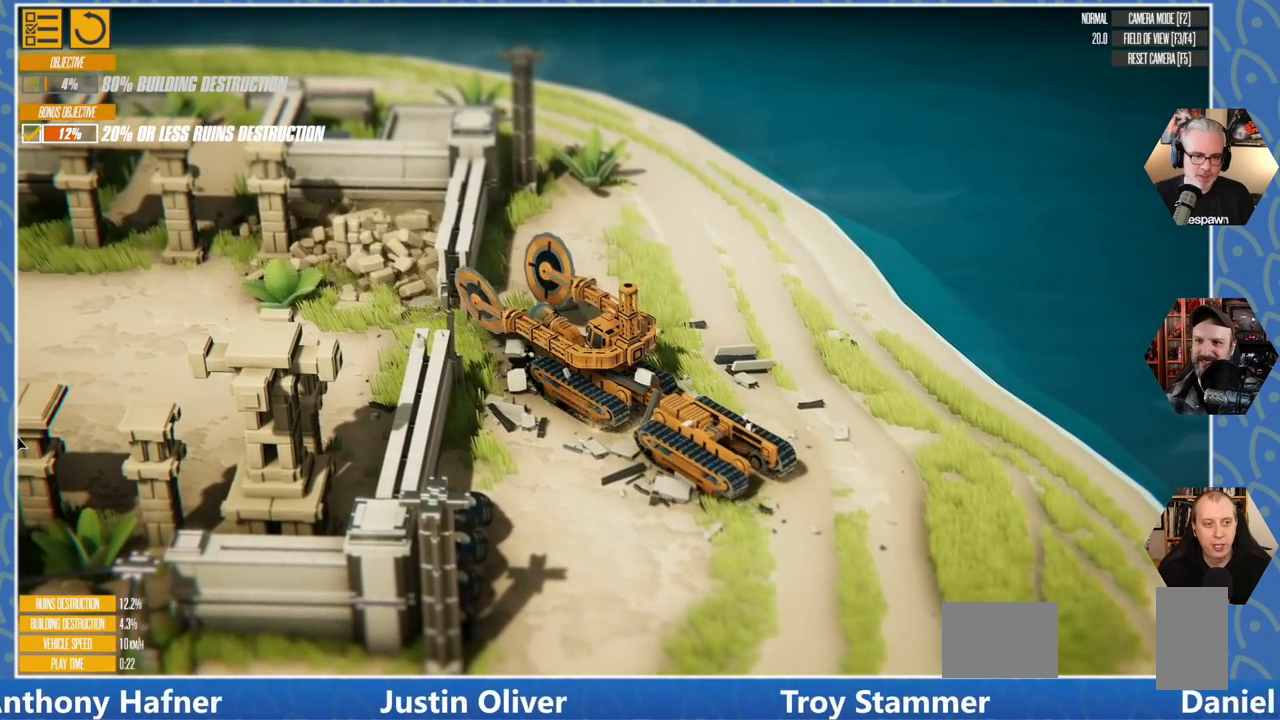
{"keys": ["a", "w"], "events": [[450, "a", "down"], [466, "w", "down"]]}
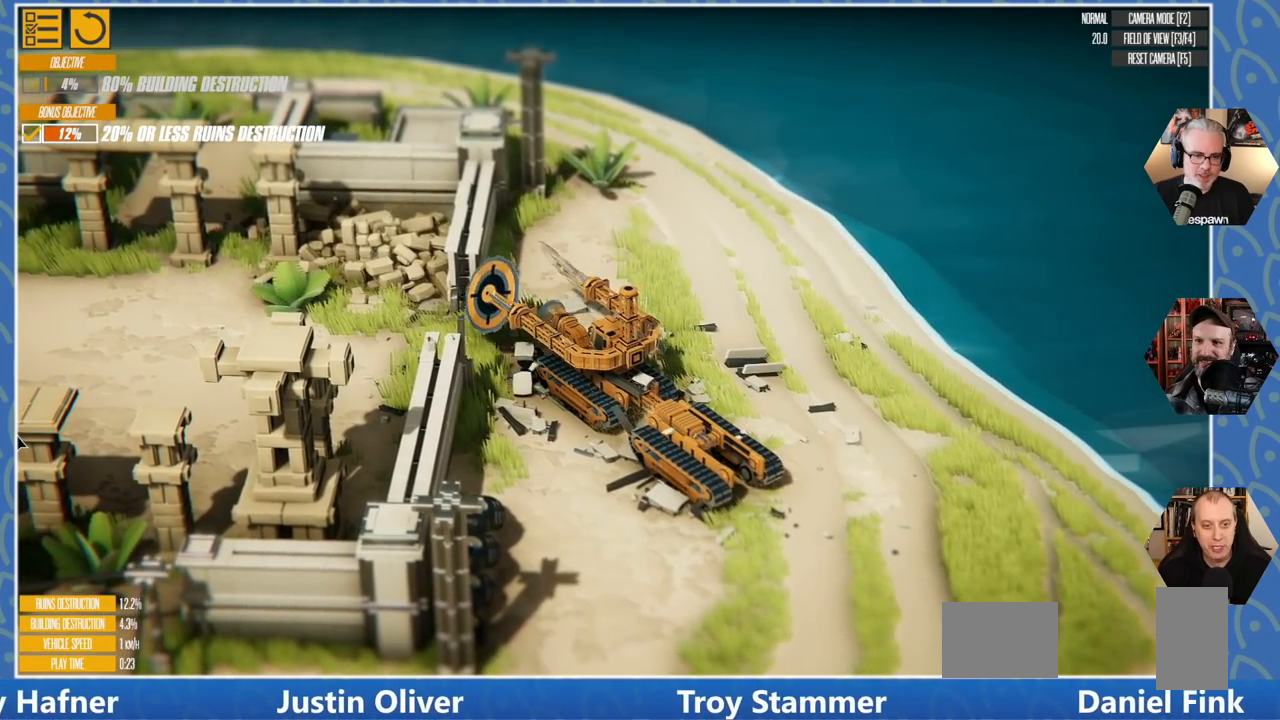
{"keys": ["w"], "events": [[116, "a", "up"]]}
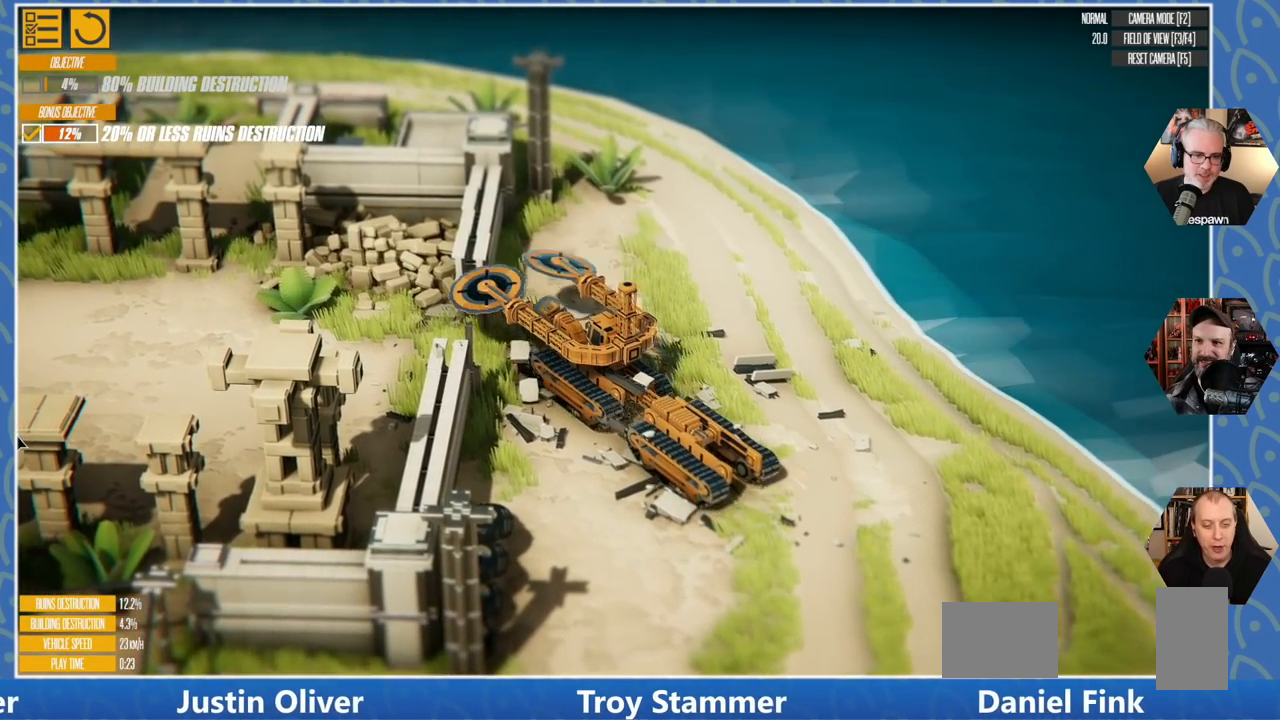
{"keys": ["d"], "events": [[200, "d", "down"], [350, "w", "up"]]}
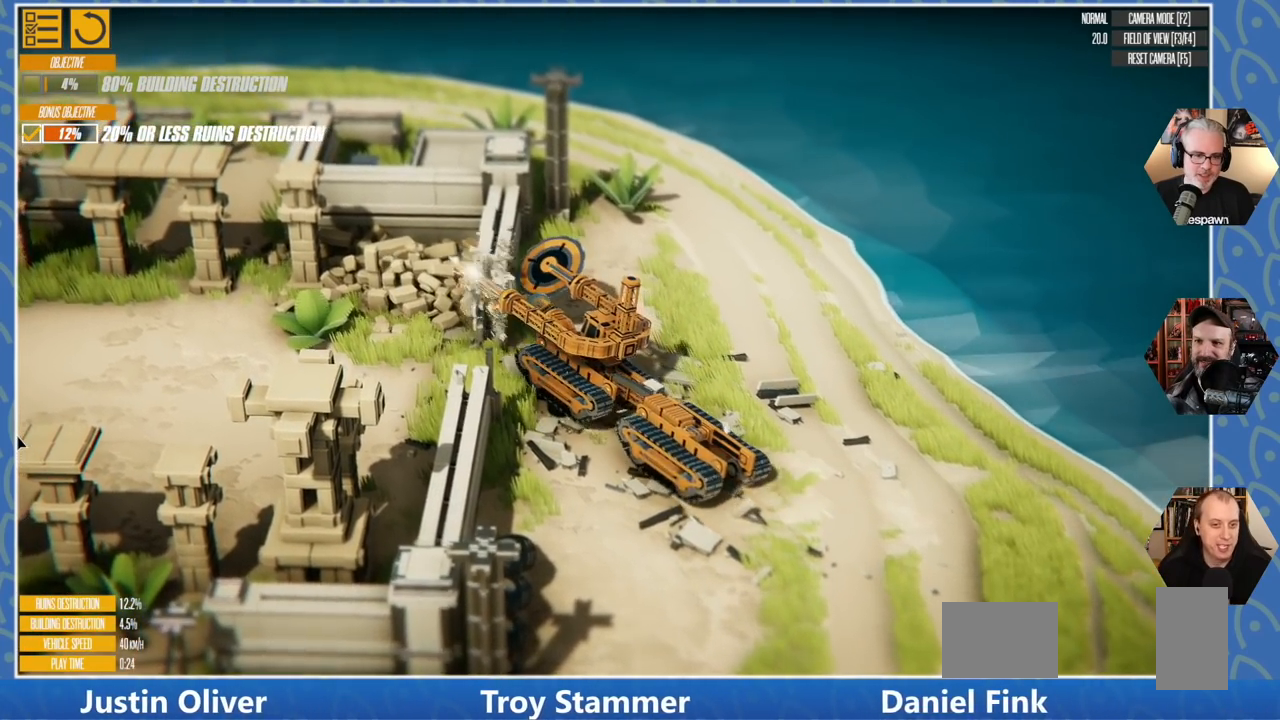
{"keys": ["d"], "events": []}
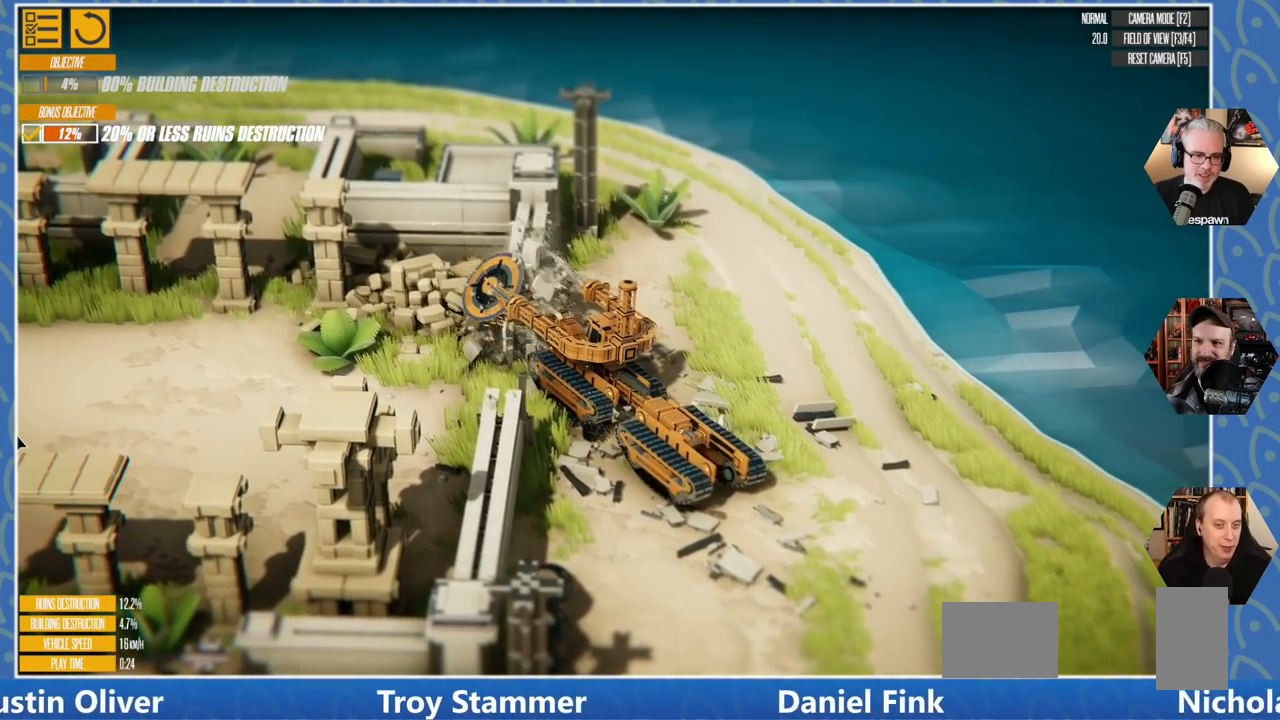
{"keys": ["d"], "events": []}
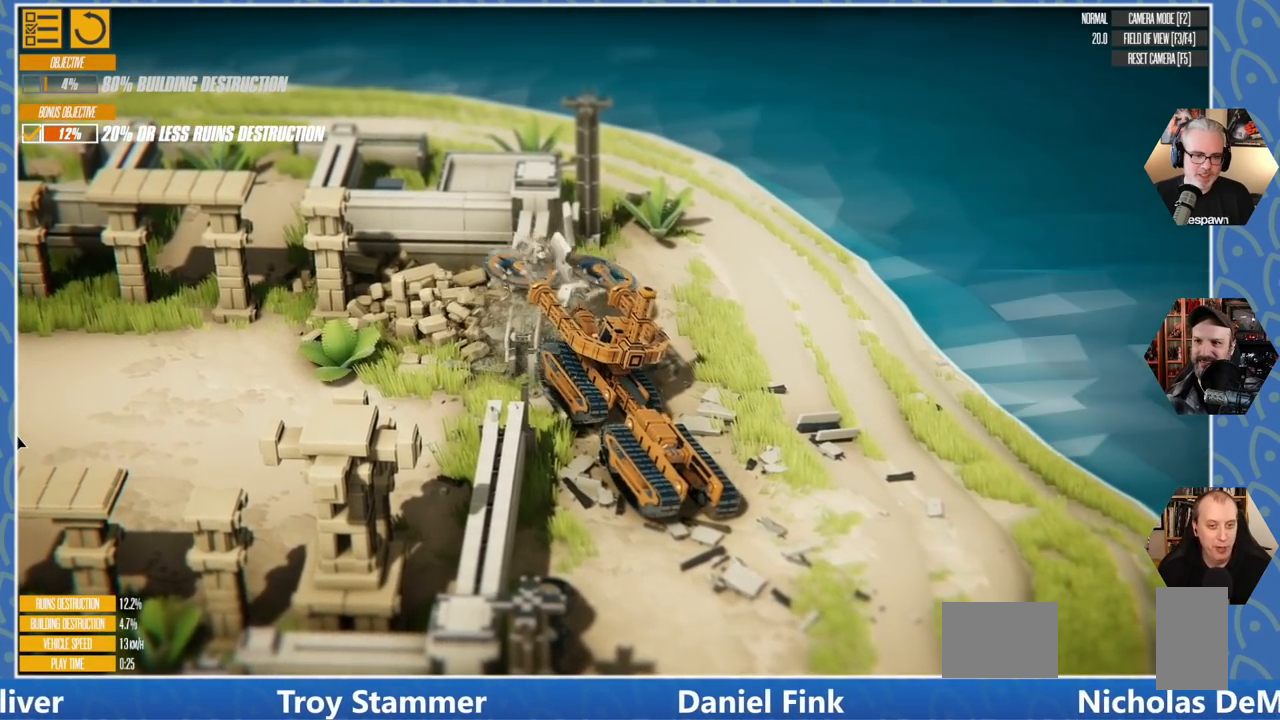
{"keys": [], "events": [[183, "d", "up"], [216, "s", "down"], [450, "s", "up"]]}
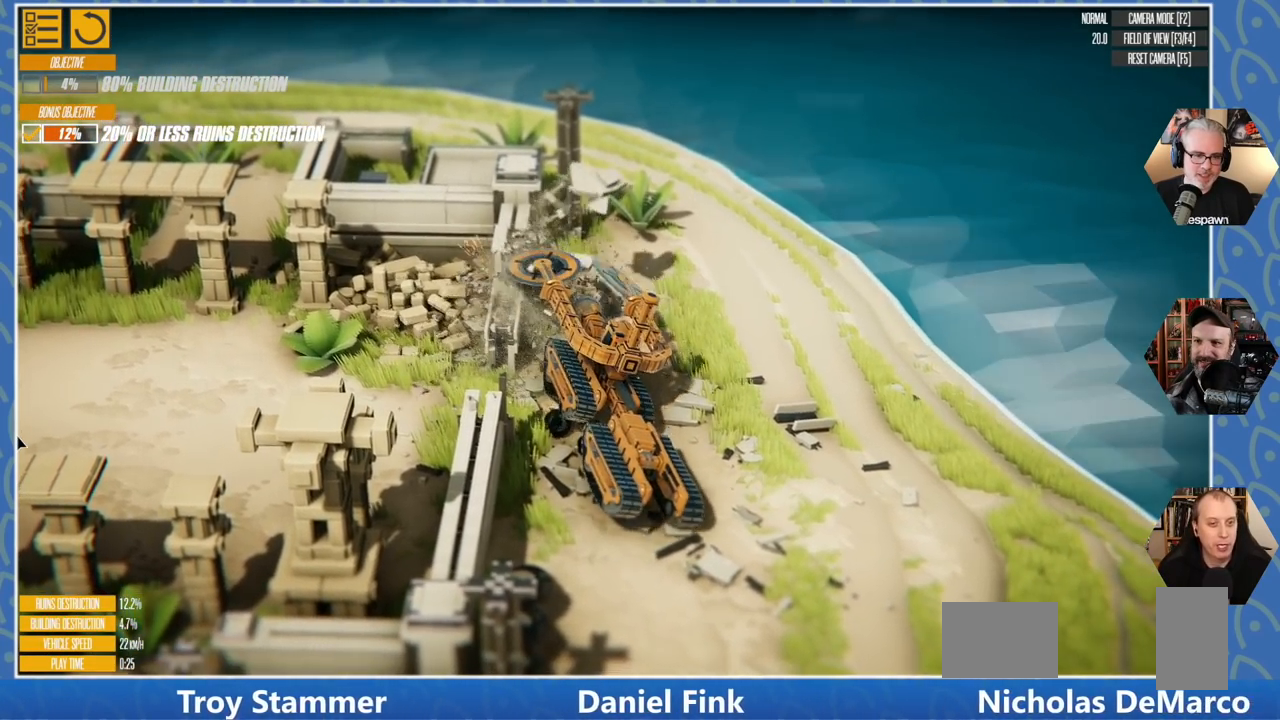
{"keys": ["a"], "events": [[100, "a", "down"]]}
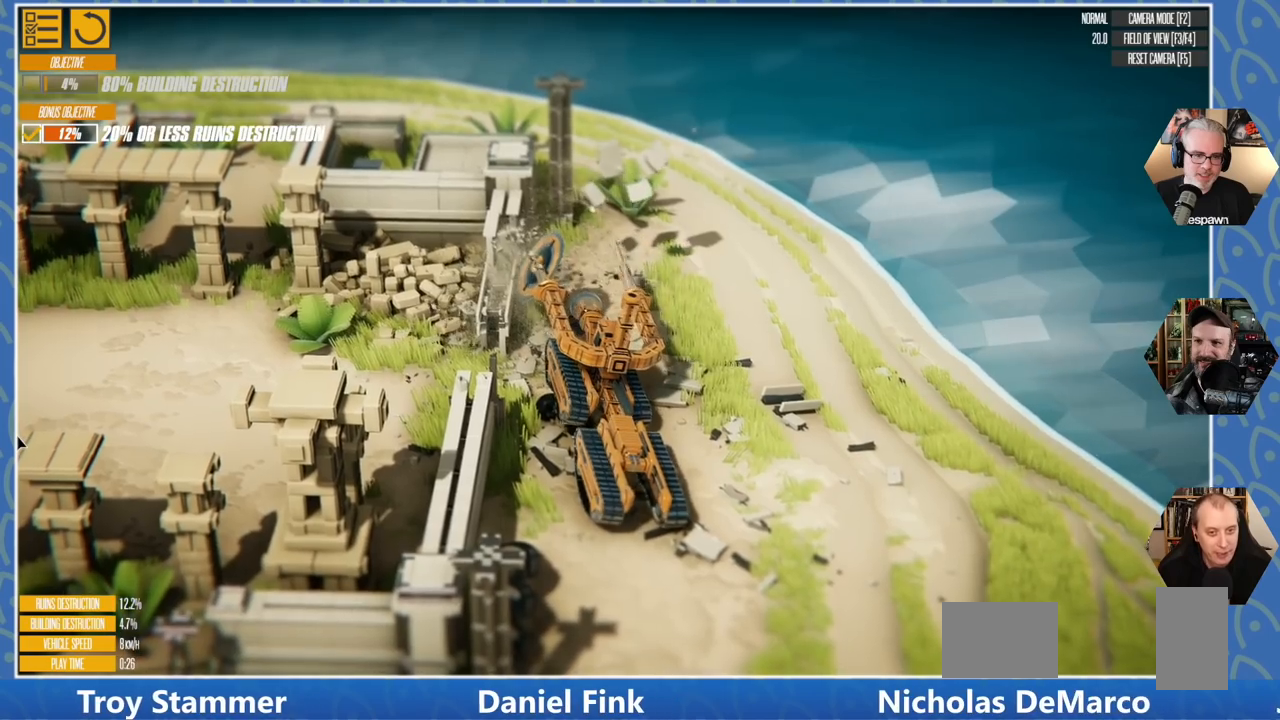
{"keys": [], "events": [[200, "a", "up"], [266, "w", "down"], [466, "w", "up"]]}
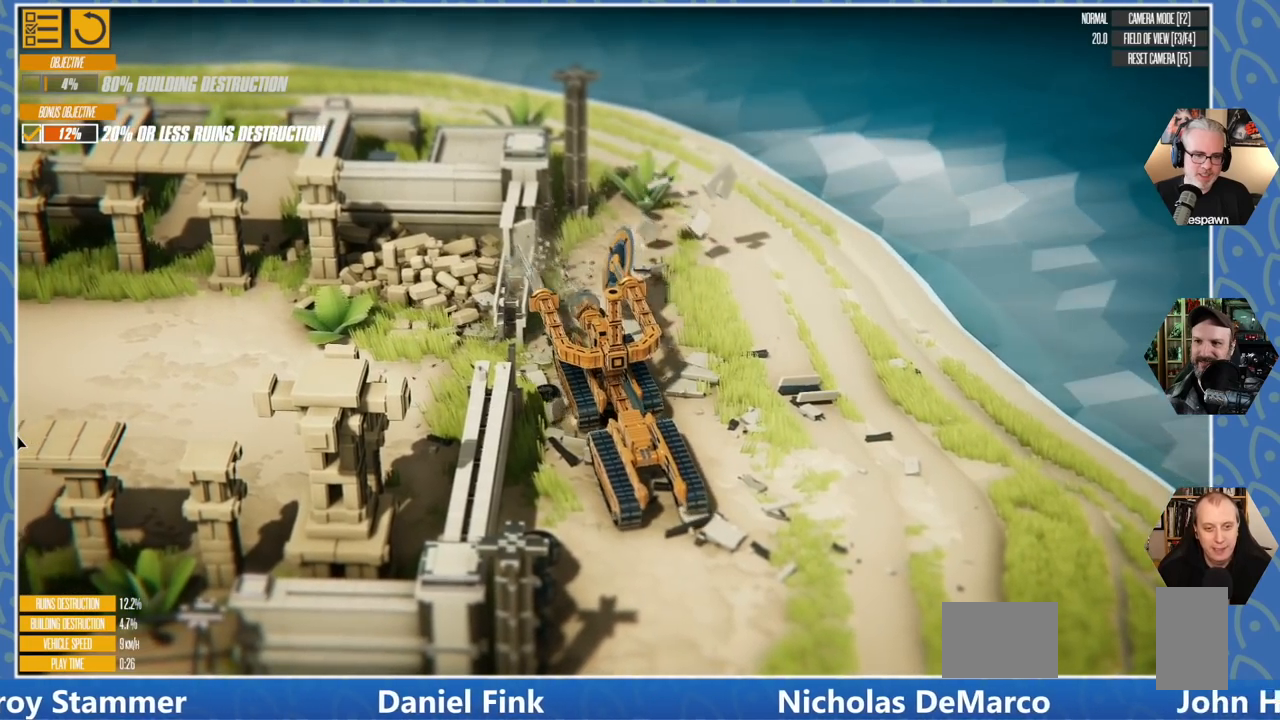
{"keys": [], "events": []}
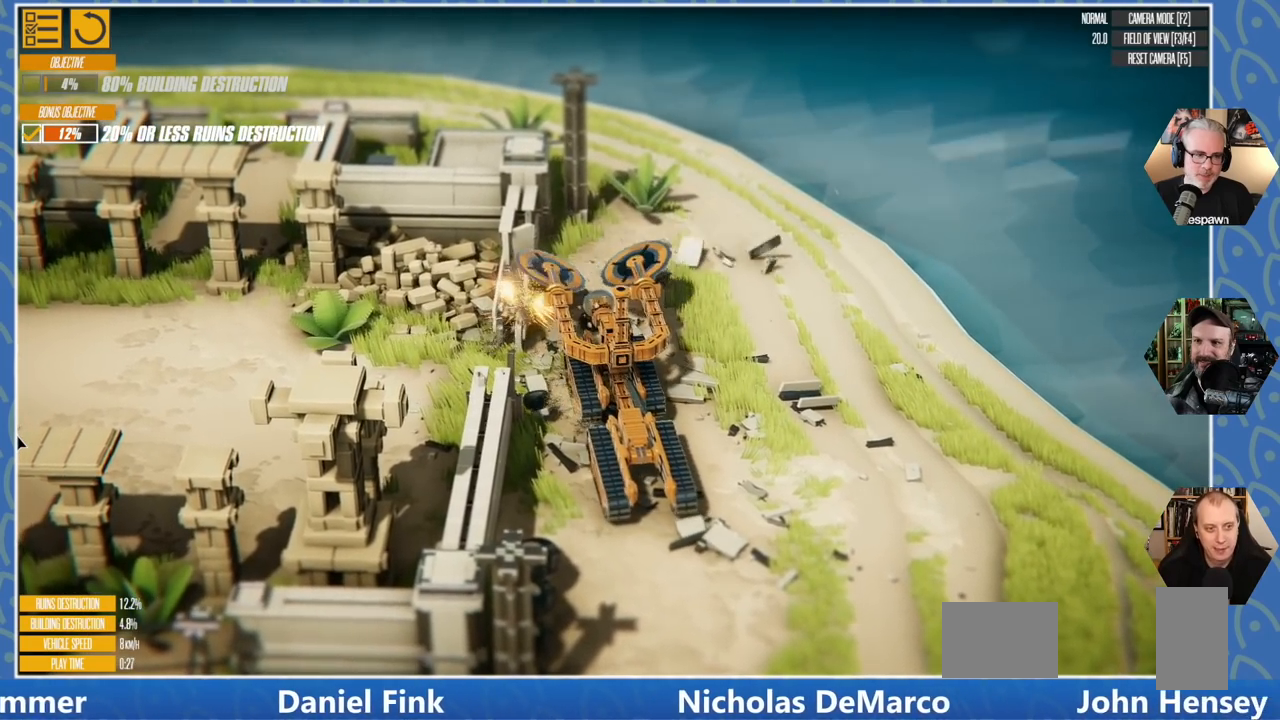
{"keys": ["a"], "events": [[150, "a", "down"]]}
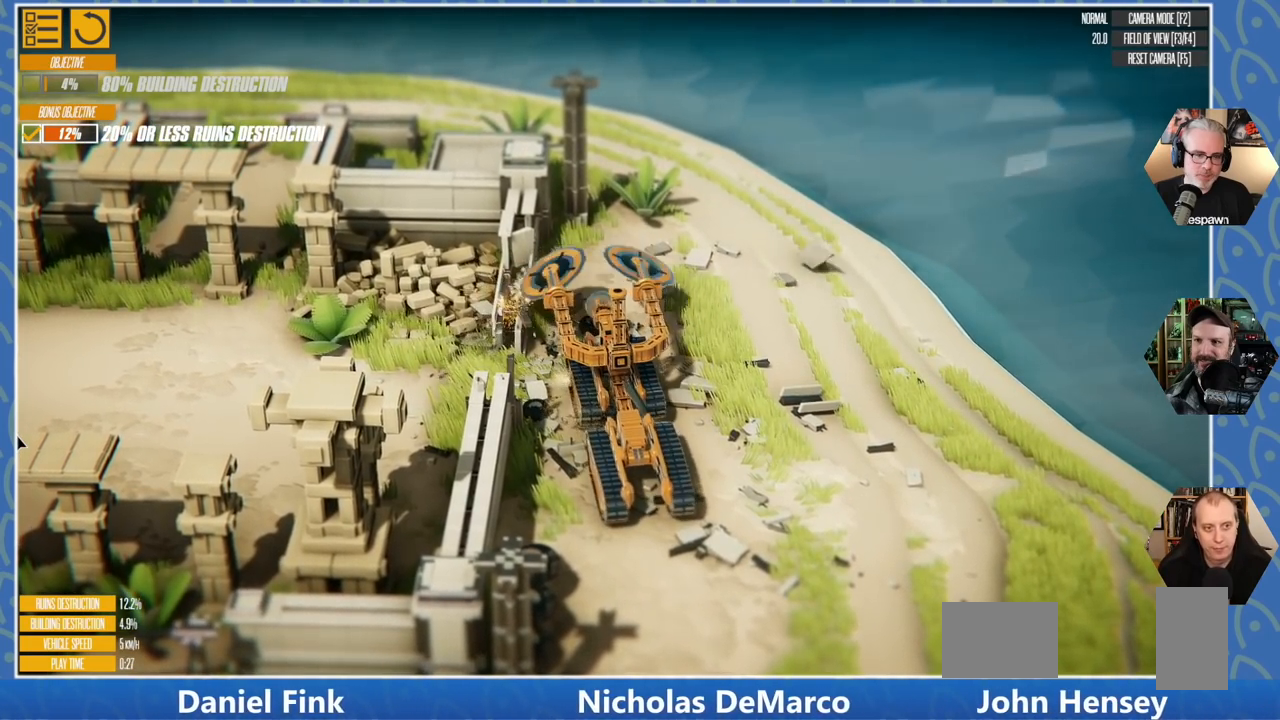
{"keys": ["a"], "events": []}
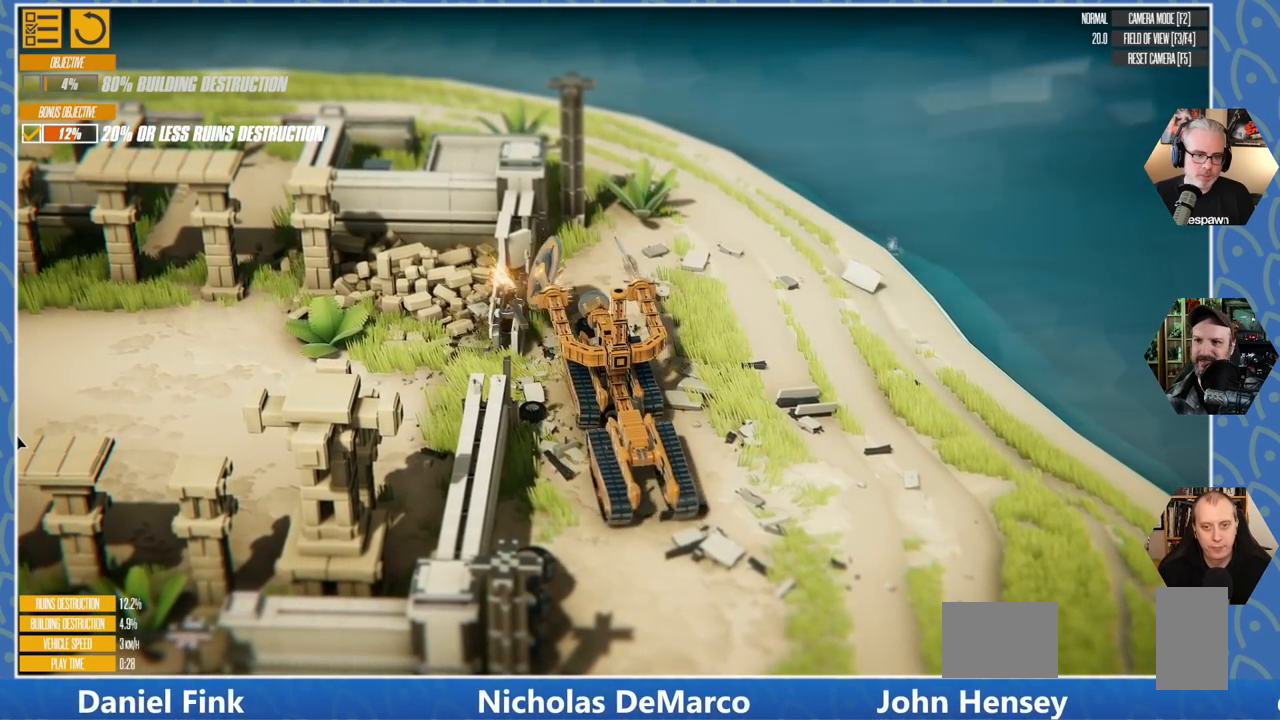
{"keys": ["a"], "events": []}
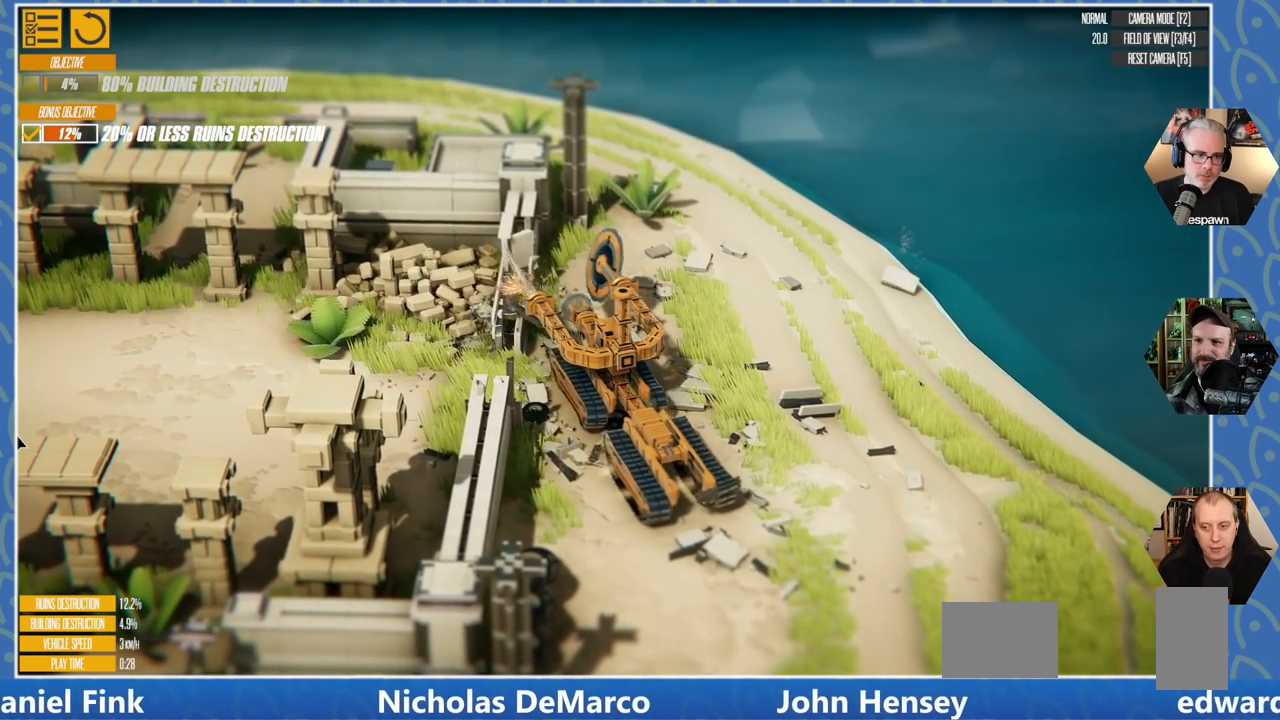
{"keys": [], "events": [[183, "a", "up"]]}